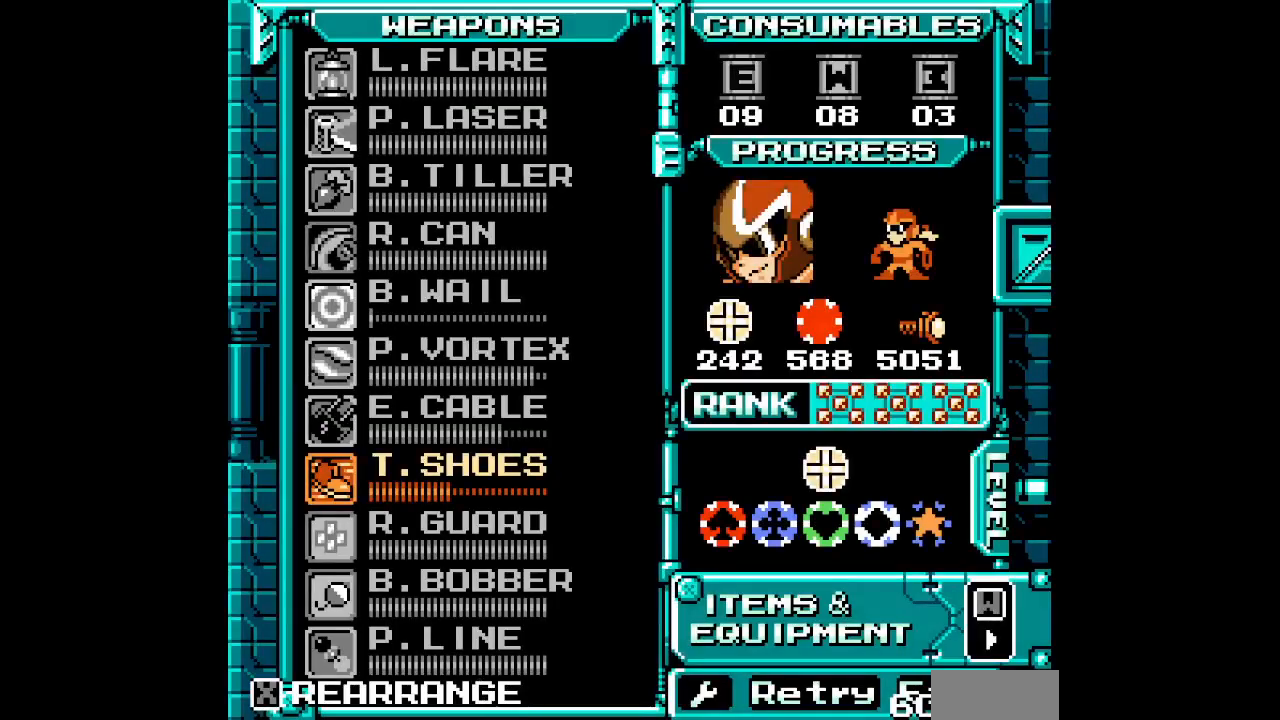
Gameplay with a controller (Xbox layout); each line is a JSON object with the inputs held at the frame after it (dt_ms = milliseconds from this image to that frame). "events" lists button and stick changes between this image and that frame as [ms after this image, input, new state], when the widget could be followed in between. Not read: HOME L2 L3 R2 R3 SELECT START X Y Z.
{"dt_ms": 500, "buttons": [], "events": [[117, "DPAD_UP", "down"], [250, "DPAD_UP", "up"]]}
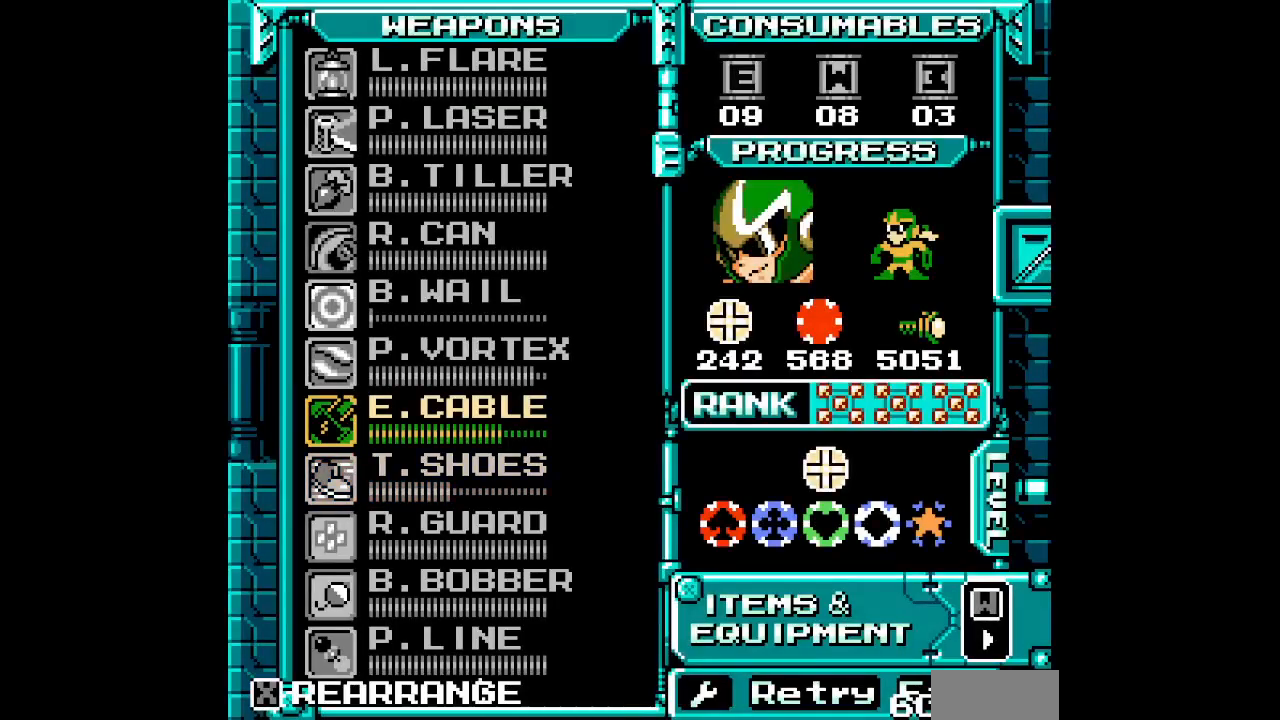
{"dt_ms": 500, "buttons": []}
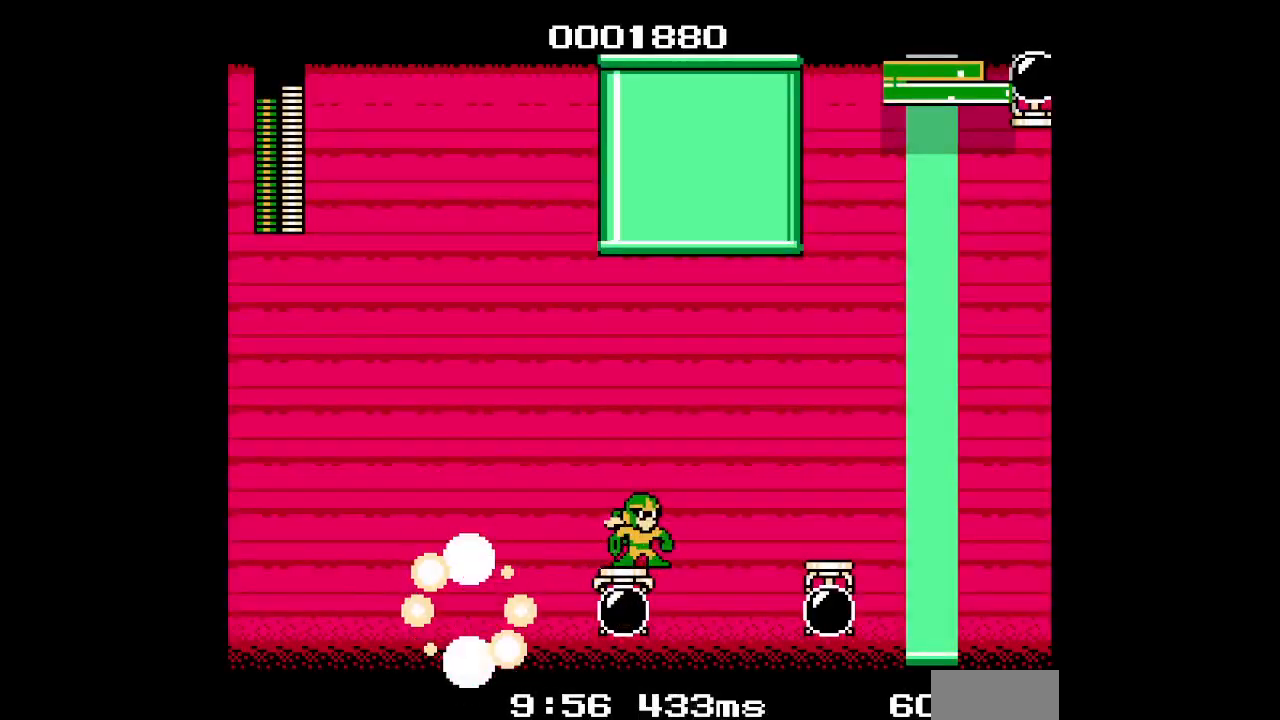
{"dt_ms": 500, "buttons": ["DPAD_RIGHT"], "events": [[33, "DPAD_RIGHT", "down"]]}
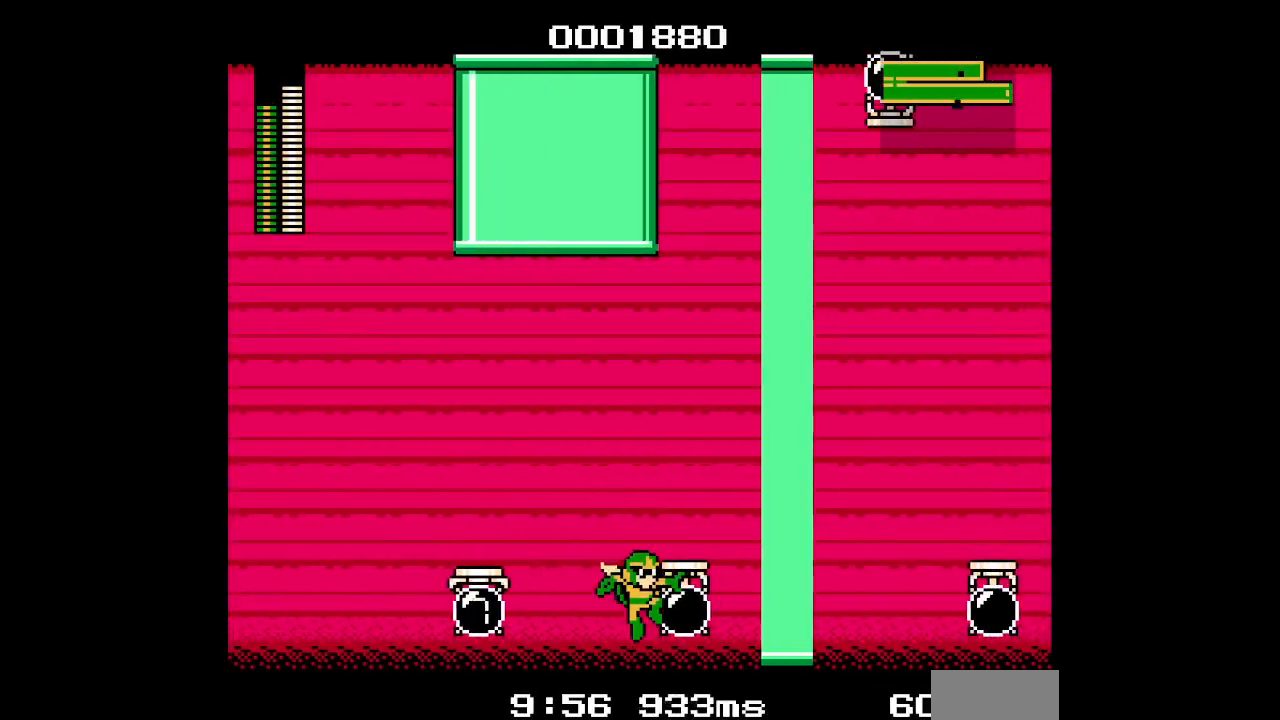
{"dt_ms": 1000, "buttons": []}
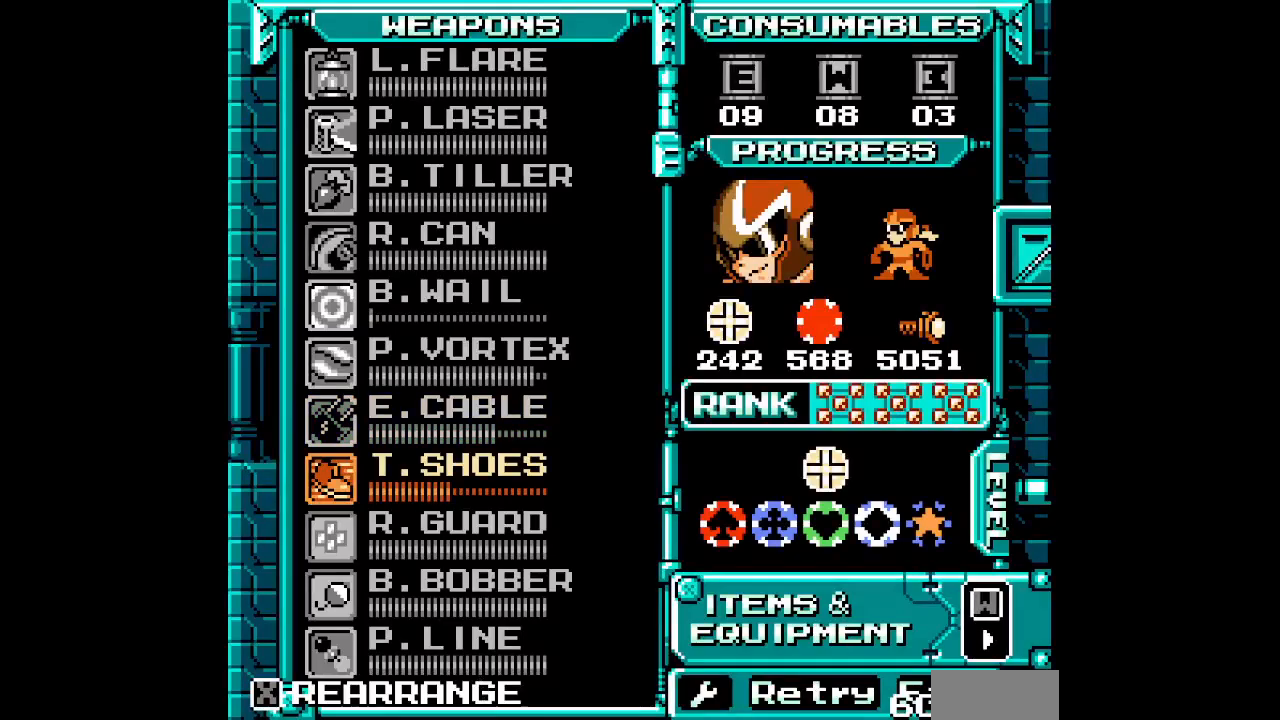
{"dt_ms": 500, "buttons": ["DPAD_RIGHT"]}